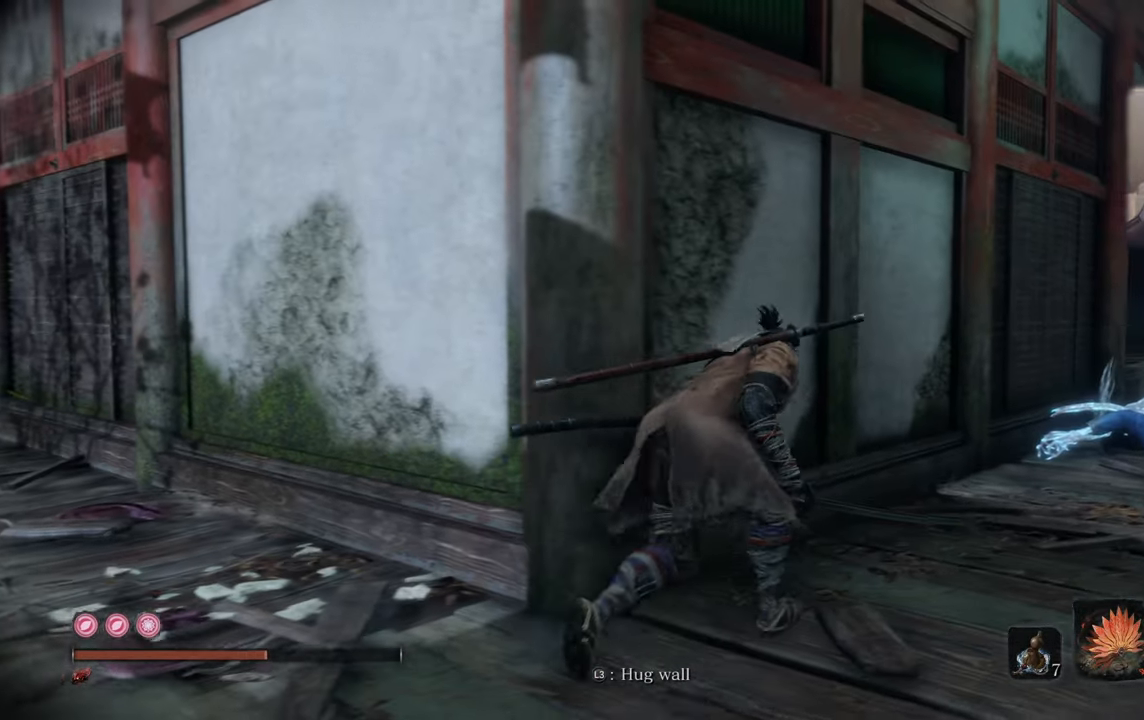
Gameplay with a controller (PlayStation layout); each line is a JSON object with the inputs held at the frame after it. "events" lists button and stick changes between this image and that frame as [ms after this image, input, new state], when the widget could be followed in between.
{"buttons": [], "left_stick": "up-right", "right_stick": "left", "events": [[100, "right_stick", "left"]]}
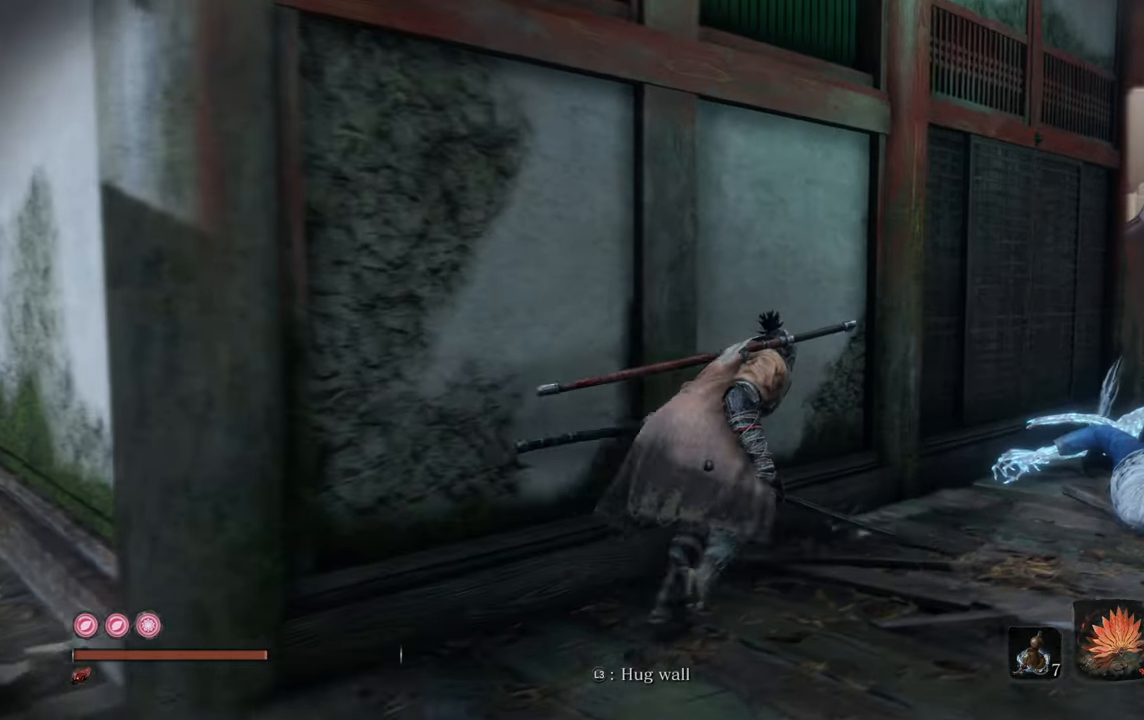
{"buttons": [], "left_stick": "up-right", "right_stick": "left", "events": []}
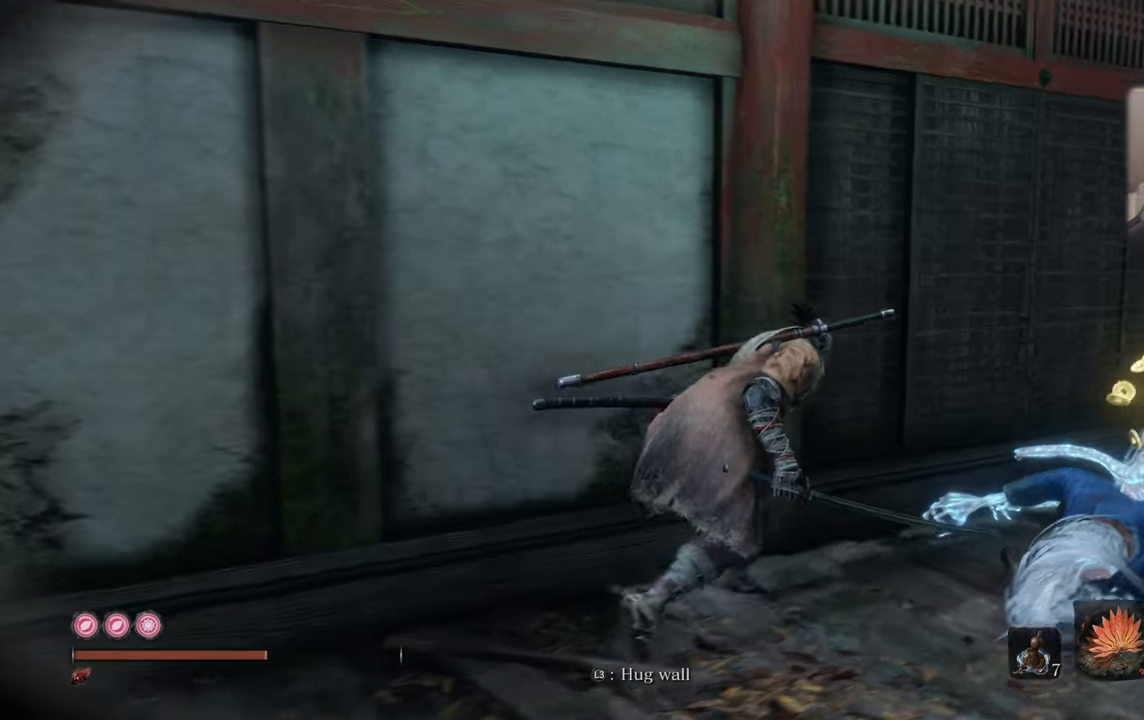
{"buttons": [], "left_stick": "up-right", "right_stick": "left", "events": [[267, "right_stick", "center"], [500, "right_stick", "left"]]}
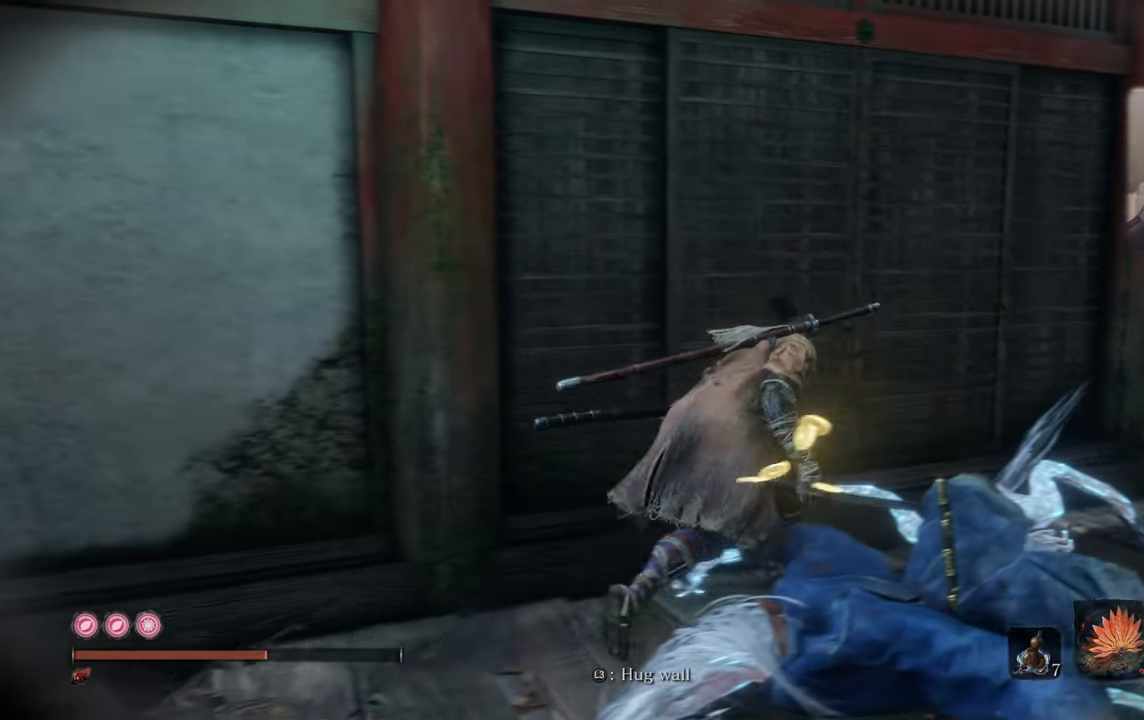
{"buttons": [], "left_stick": "up-right", "right_stick": "left", "events": []}
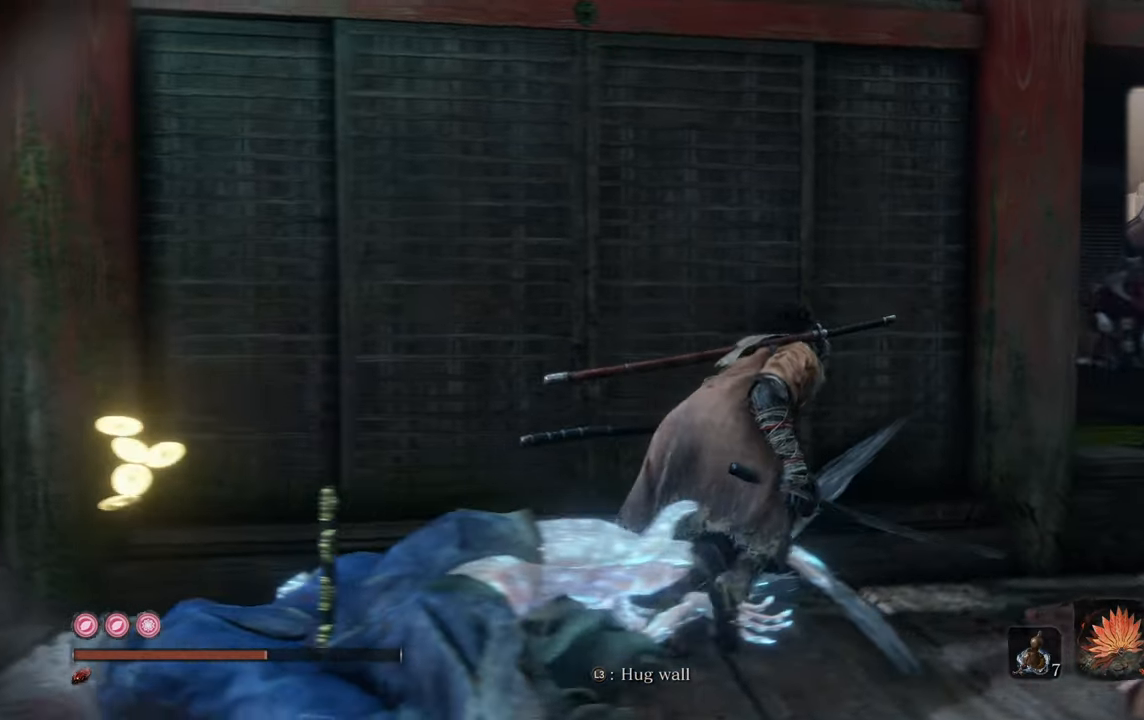
{"buttons": [], "left_stick": "center", "right_stick": "center", "events": [[200, "left_stick", "center"], [233, "right_stick", "center"]]}
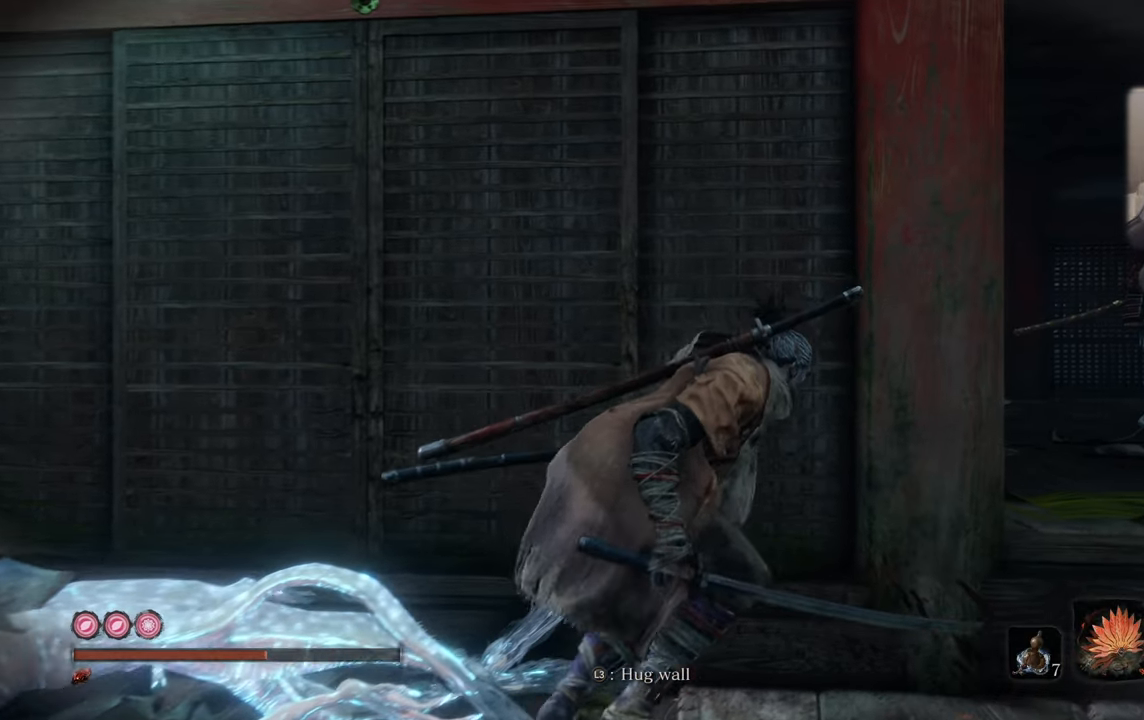
{"buttons": [], "left_stick": "center", "right_stick": "center", "events": []}
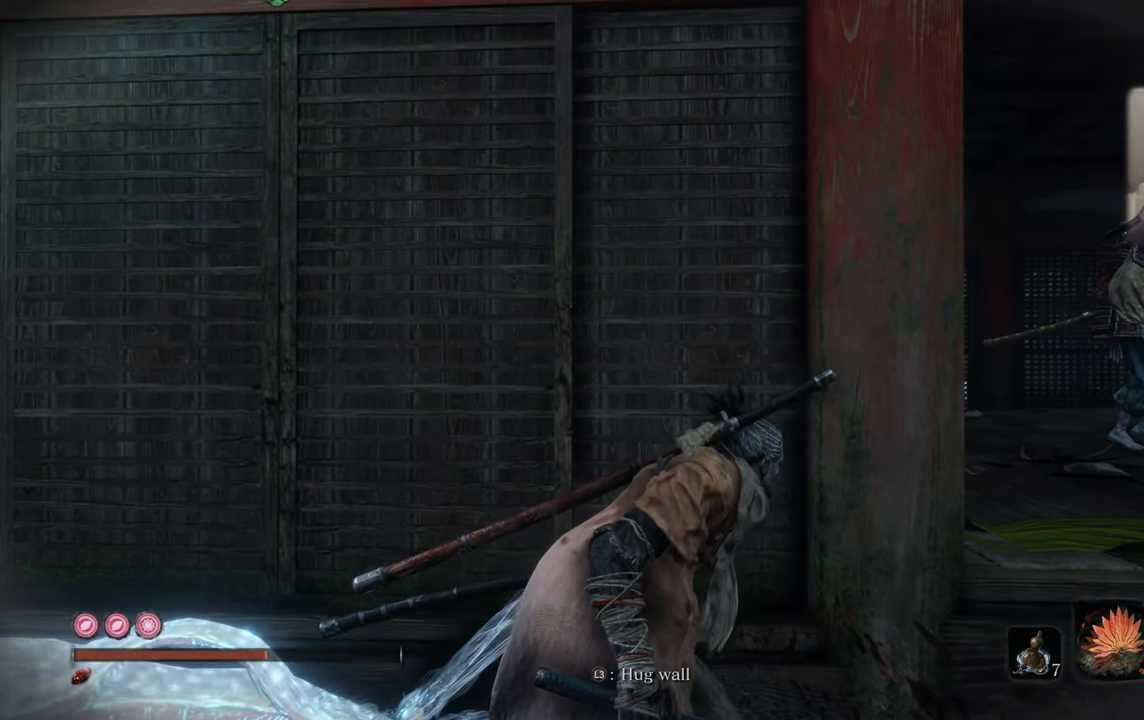
{"buttons": [], "left_stick": "center", "right_stick": "center", "events": []}
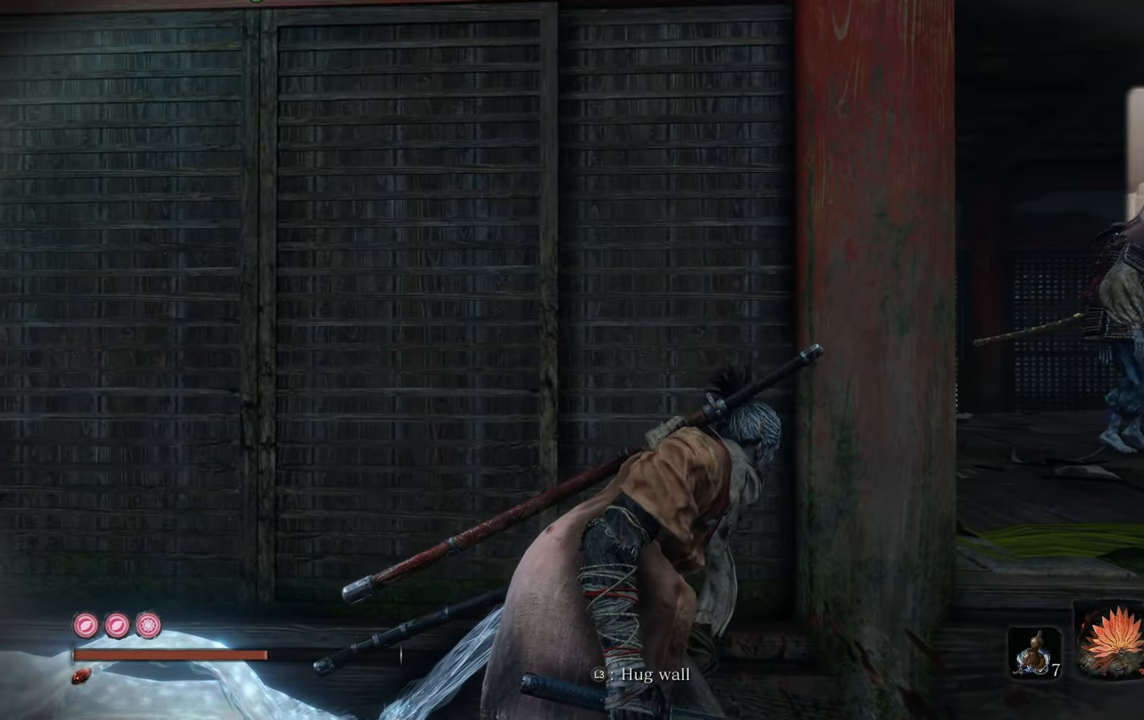
{"buttons": [], "left_stick": "center", "right_stick": "center", "events": []}
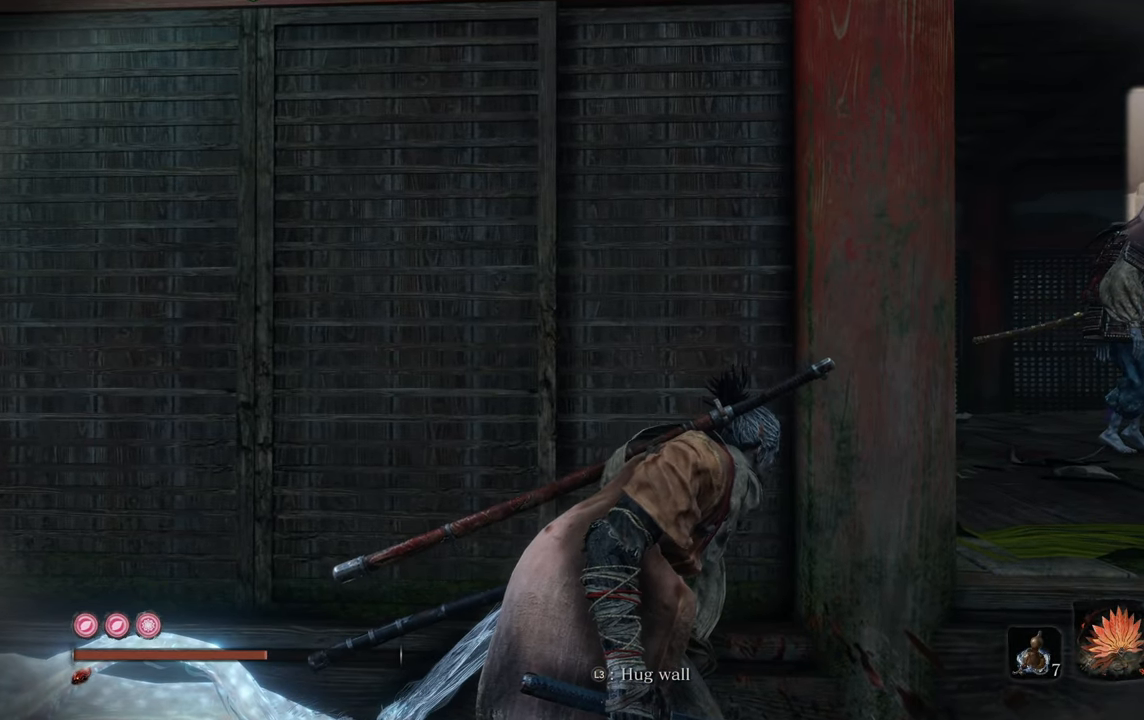
{"buttons": [], "left_stick": "center", "right_stick": "center", "events": []}
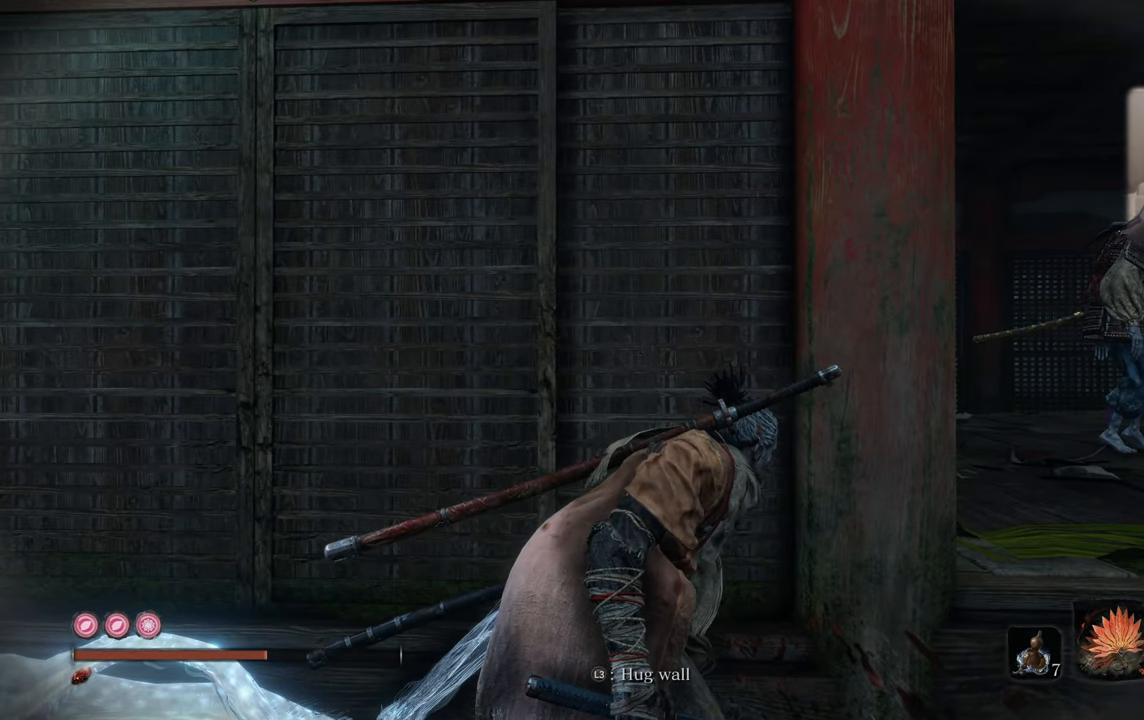
{"buttons": [], "left_stick": "center", "right_stick": "center", "events": [[266, "R3", "down"], [350, "R3", "up"]]}
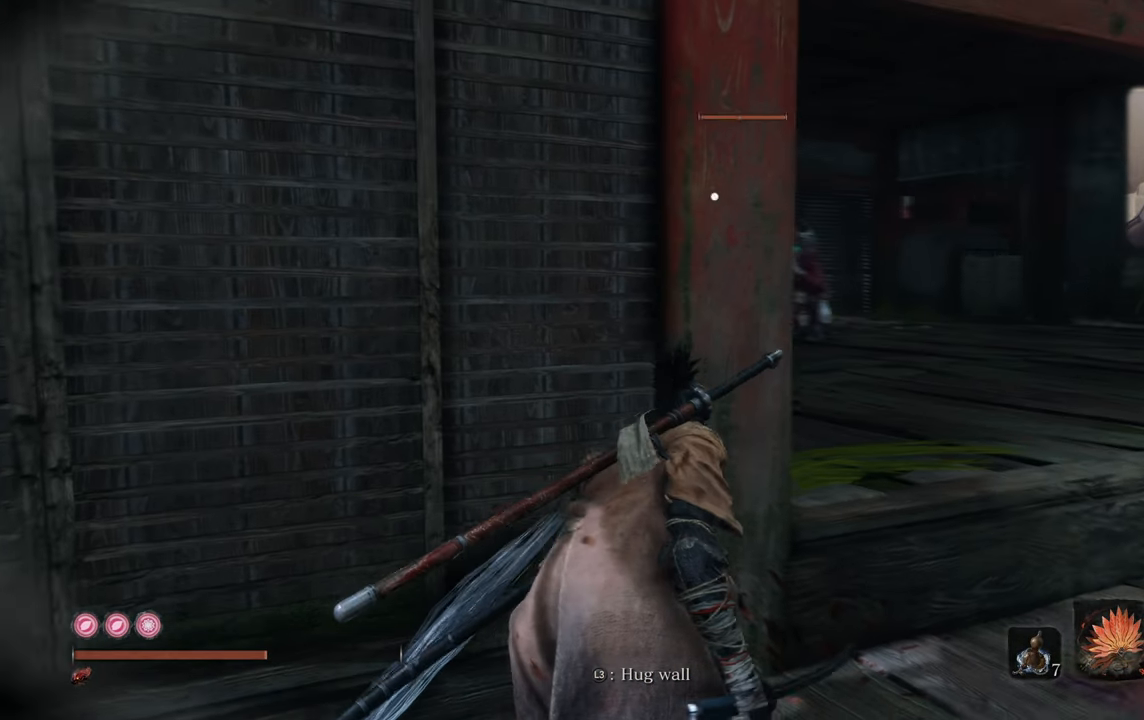
{"buttons": [], "left_stick": "center", "right_stick": "center", "events": []}
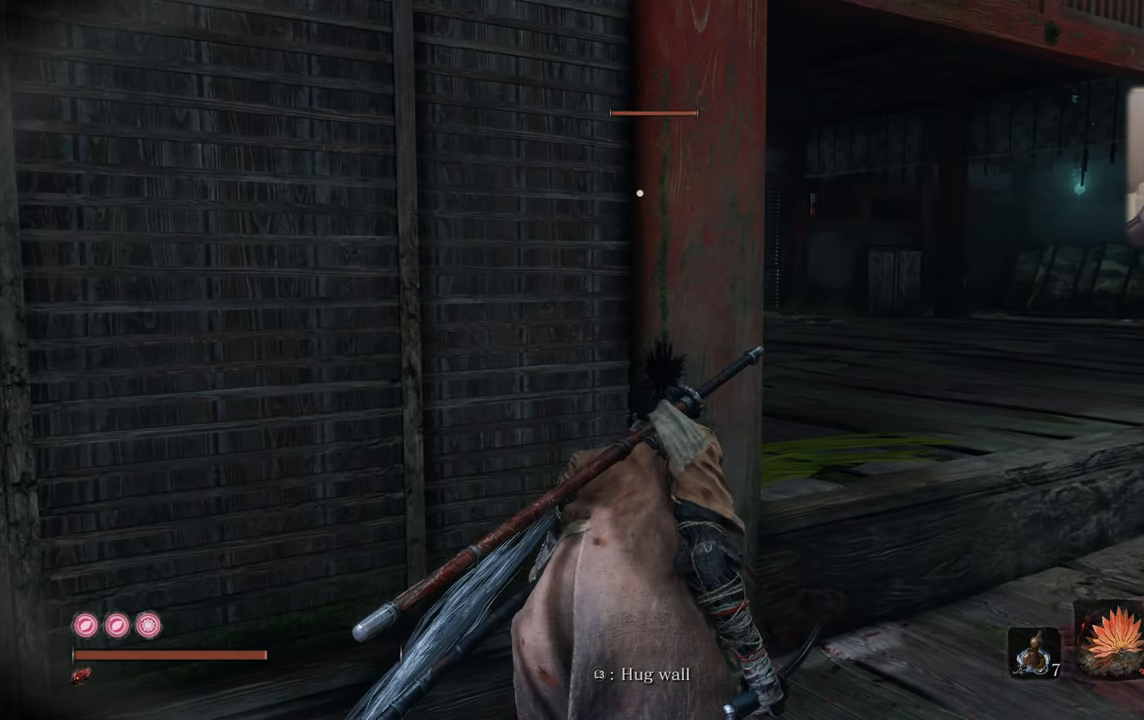
{"buttons": [], "left_stick": "up", "right_stick": "center", "events": [[183, "left_stick", "up-right"], [500, "left_stick", "up"]]}
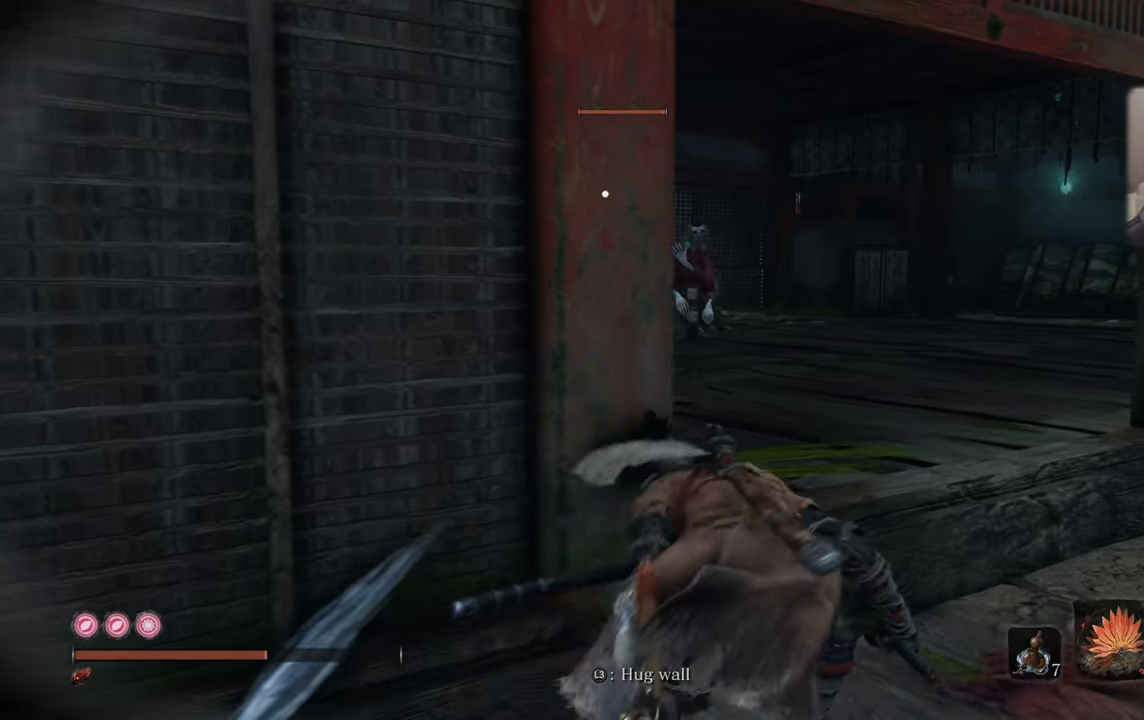
{"buttons": [], "left_stick": "up", "right_stick": "center", "events": []}
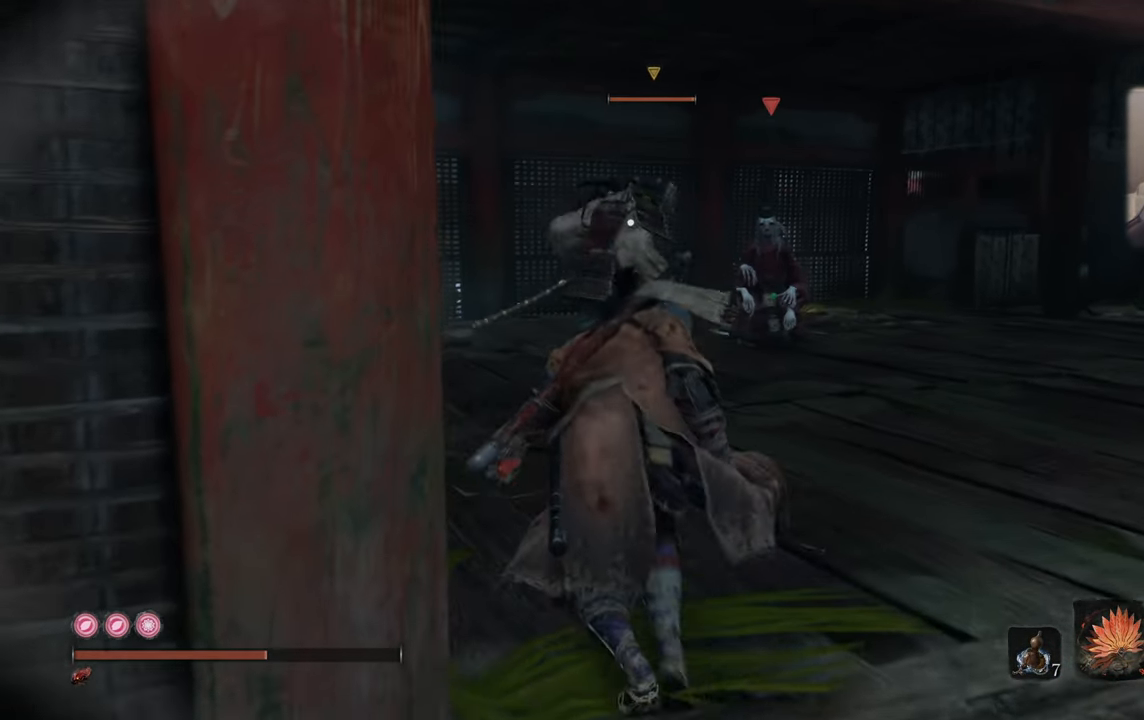
{"buttons": [], "left_stick": "up", "right_stick": "center", "events": []}
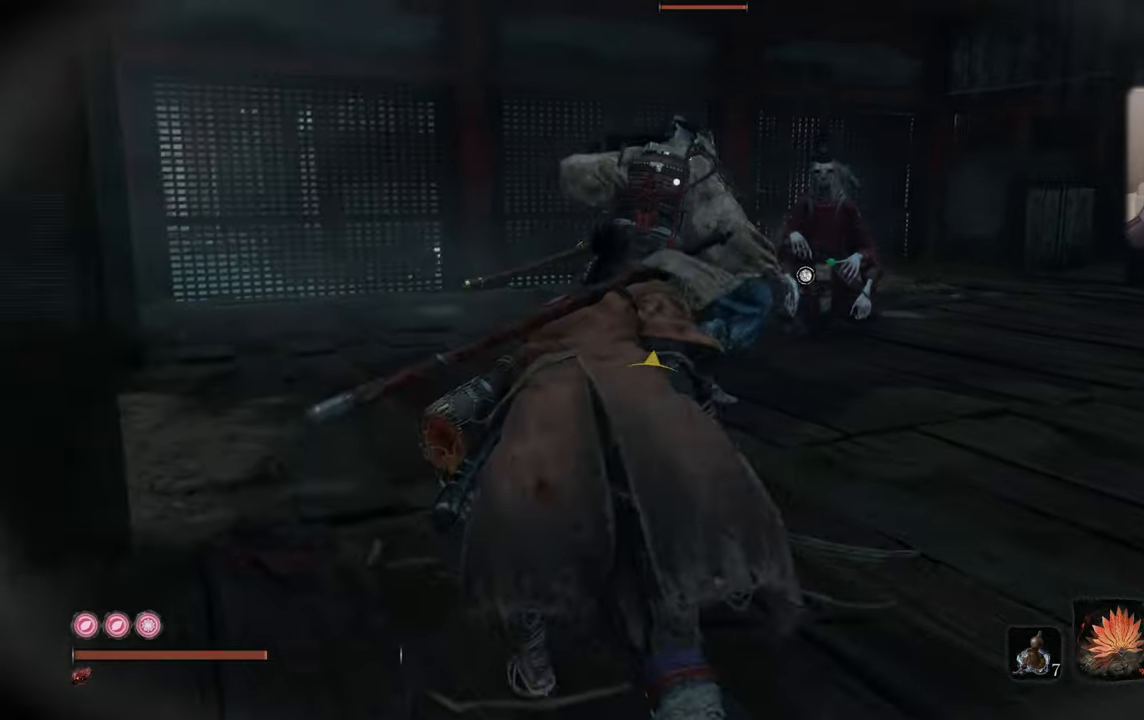
{"buttons": [], "left_stick": "up", "right_stick": "center", "events": []}
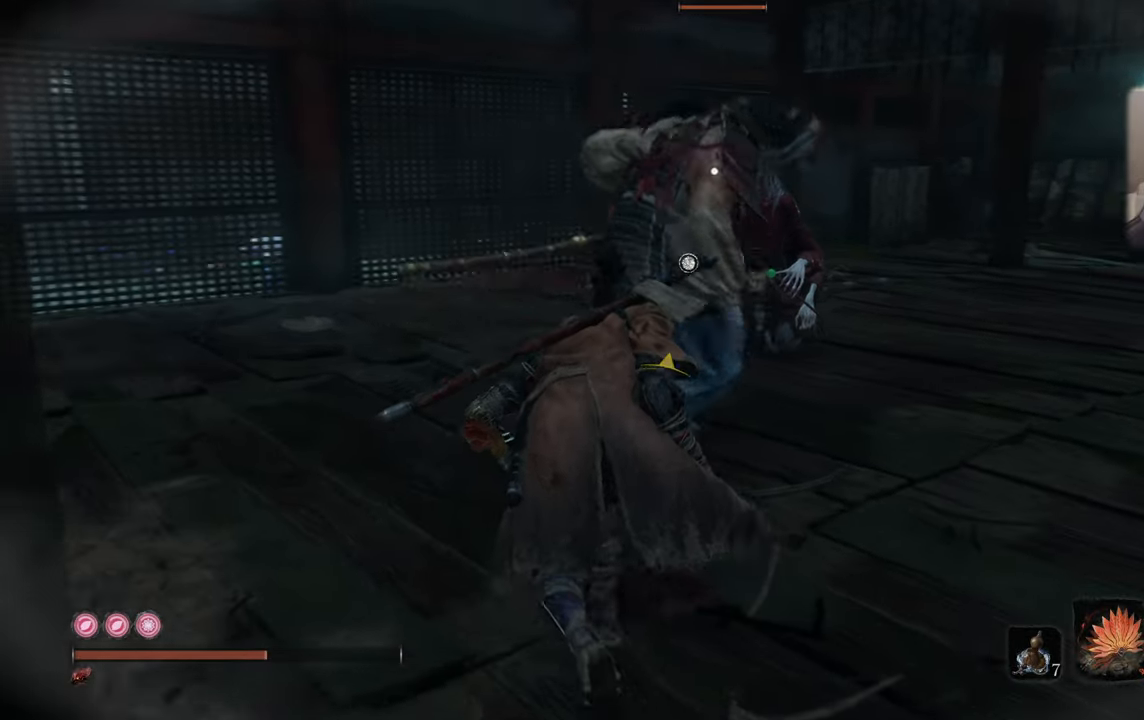
{"buttons": [], "left_stick": "up-left", "right_stick": "center", "events": [[283, "left_stick", "up-left"], [350, "R1", "down"], [433, "R1", "up"]]}
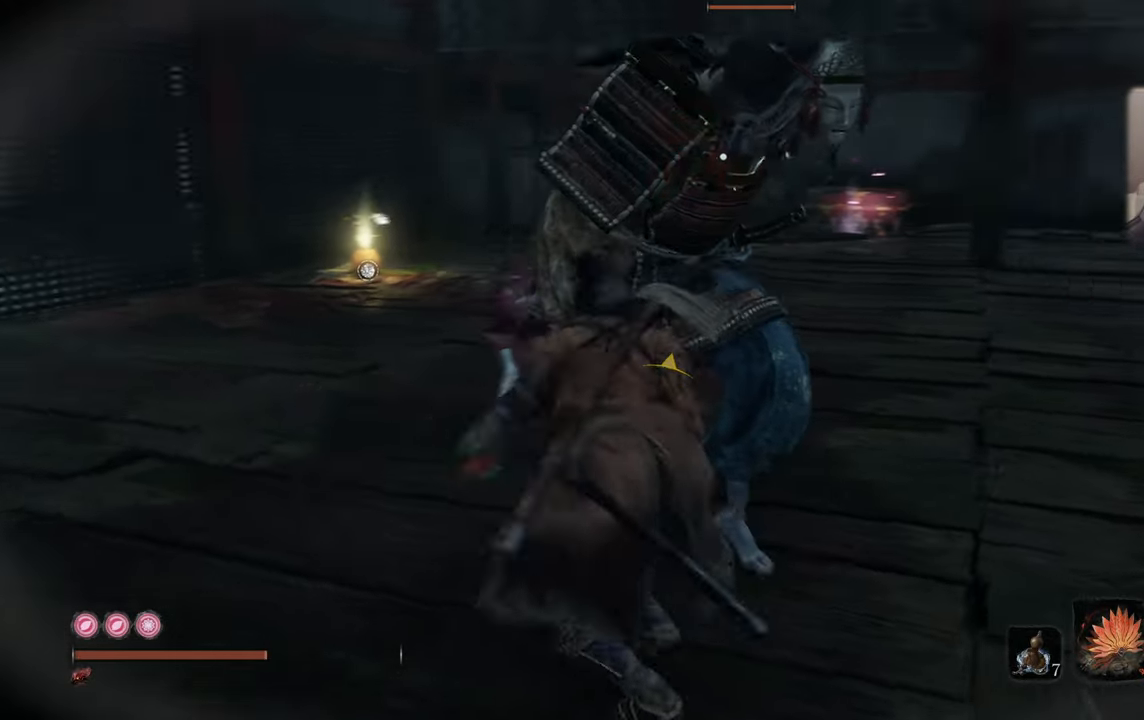
{"buttons": [], "left_stick": "up-left", "right_stick": "center", "events": []}
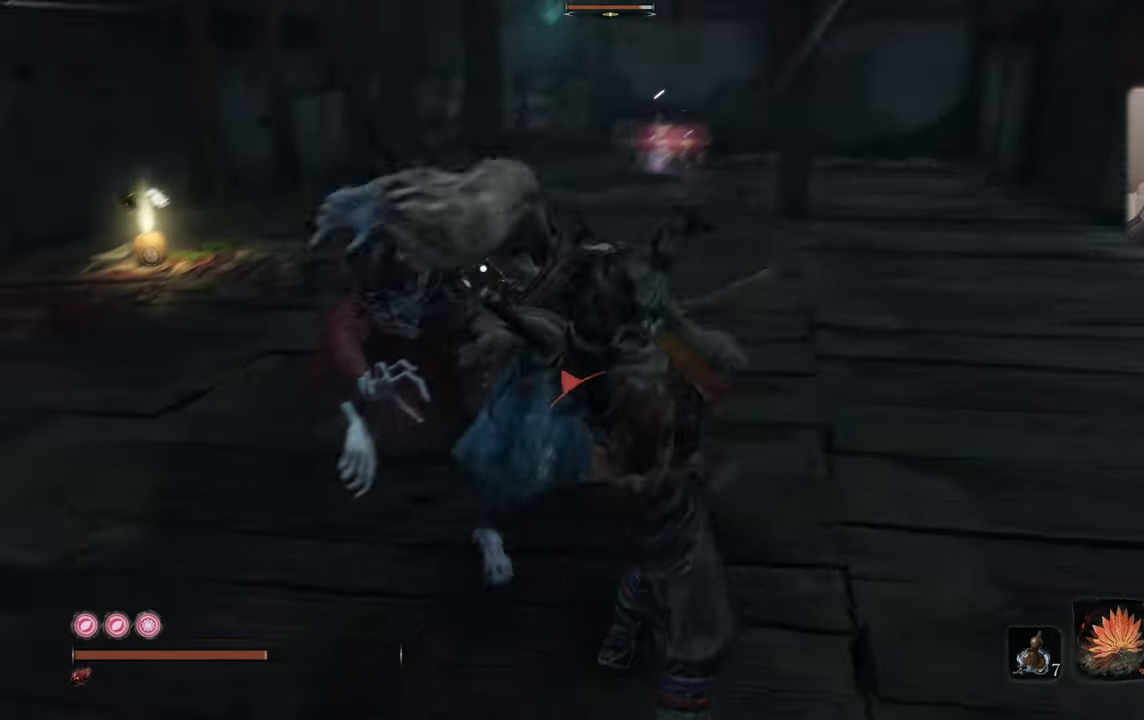
{"buttons": ["R1"], "left_stick": "center", "right_stick": "center", "events": [[17, "left_stick", "center"], [133, "R1", "down"], [200, "R1", "up"], [283, "R1", "down"], [350, "R1", "up"], [417, "R1", "down"]]}
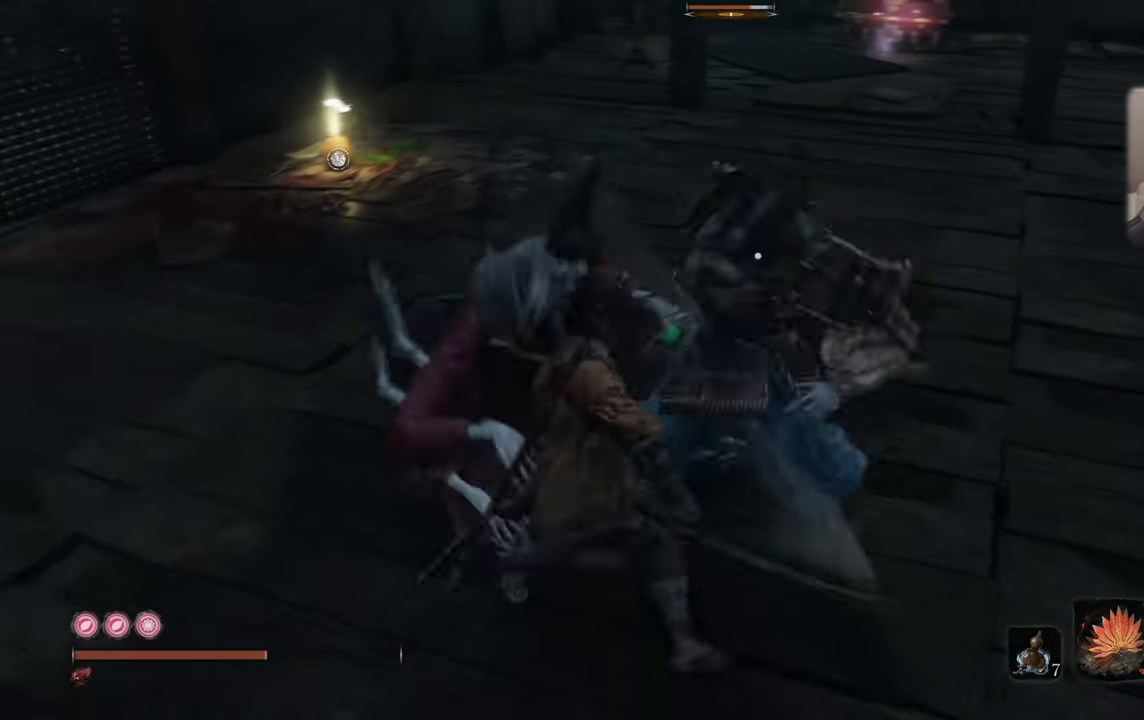
{"buttons": [], "left_stick": "center", "right_stick": "center", "events": [[167, "R1", "up"], [217, "R1", "down"], [300, "R1", "up"], [383, "R1", "down"], [467, "R1", "up"]]}
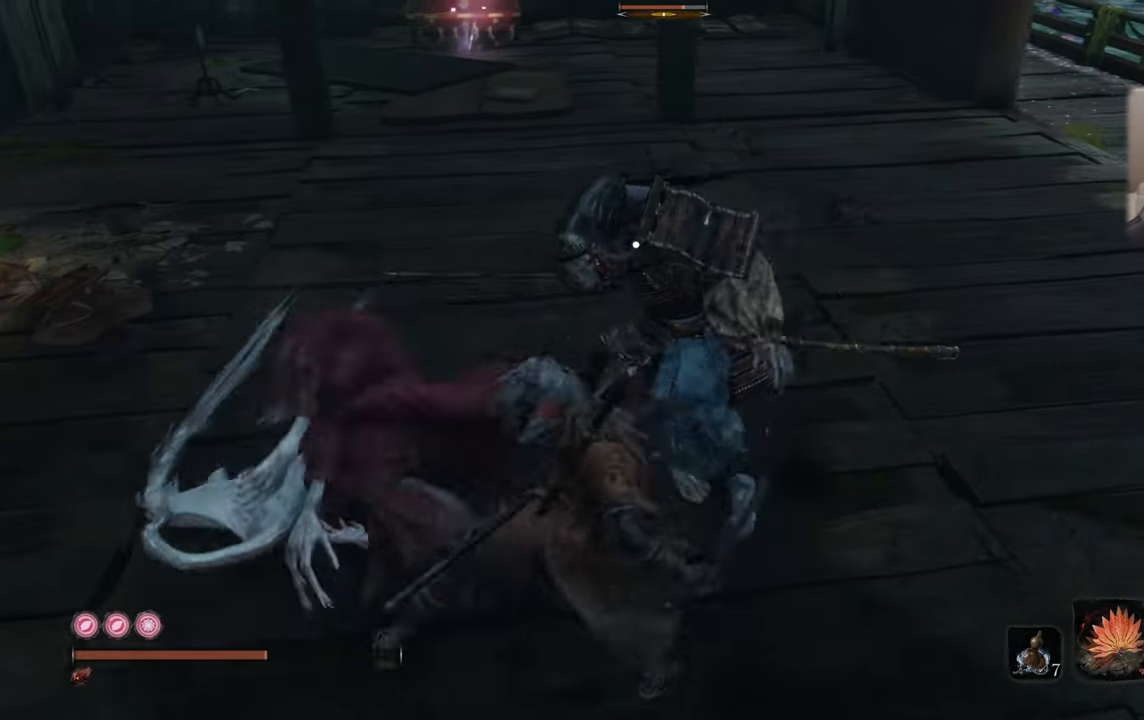
{"buttons": [], "left_stick": "center", "right_stick": "center", "events": [[50, "R1", "down"], [133, "R1", "up"], [233, "R1", "down"], [300, "R1", "up"], [383, "R1", "down"], [467, "R1", "up"]]}
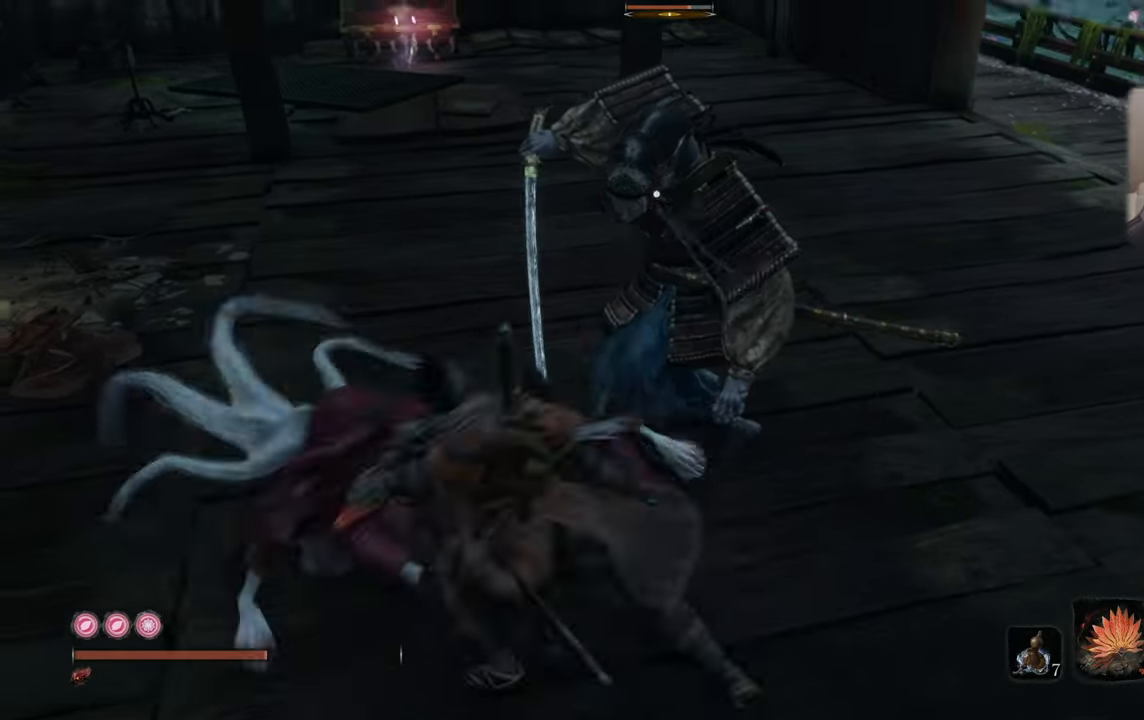
{"buttons": [], "left_stick": "center", "right_stick": "center", "events": [[50, "R1", "down"], [117, "R1", "up"]]}
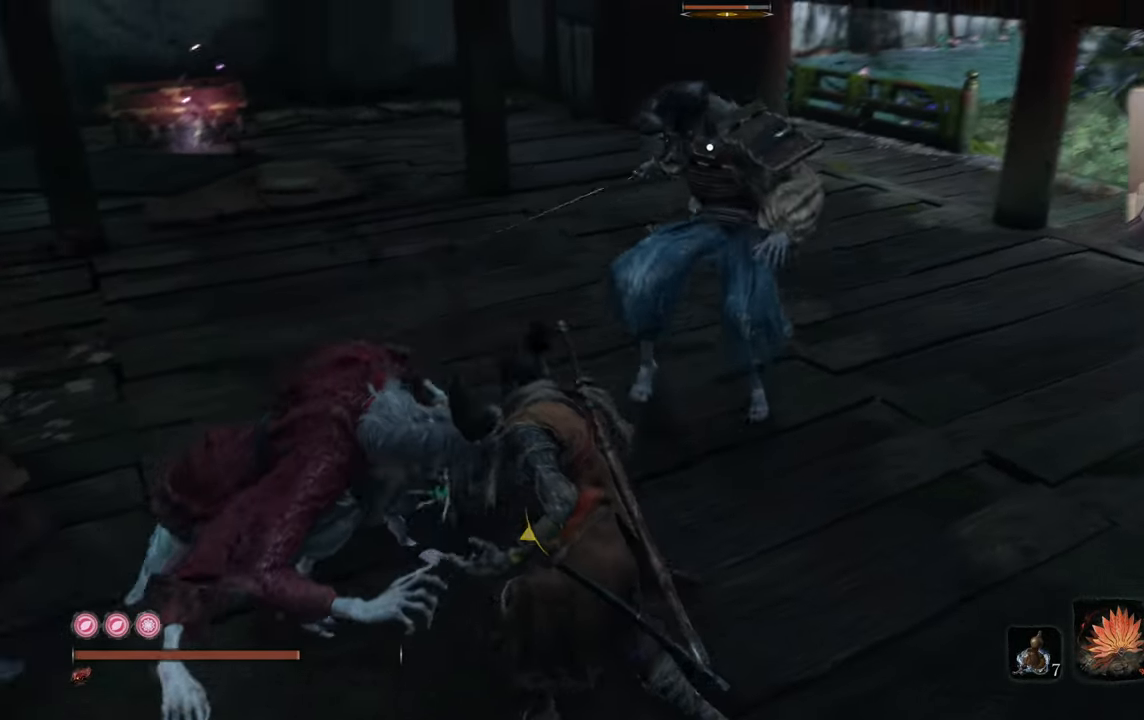
{"buttons": [], "left_stick": "right", "right_stick": "center", "events": [[417, "left_stick", "right"]]}
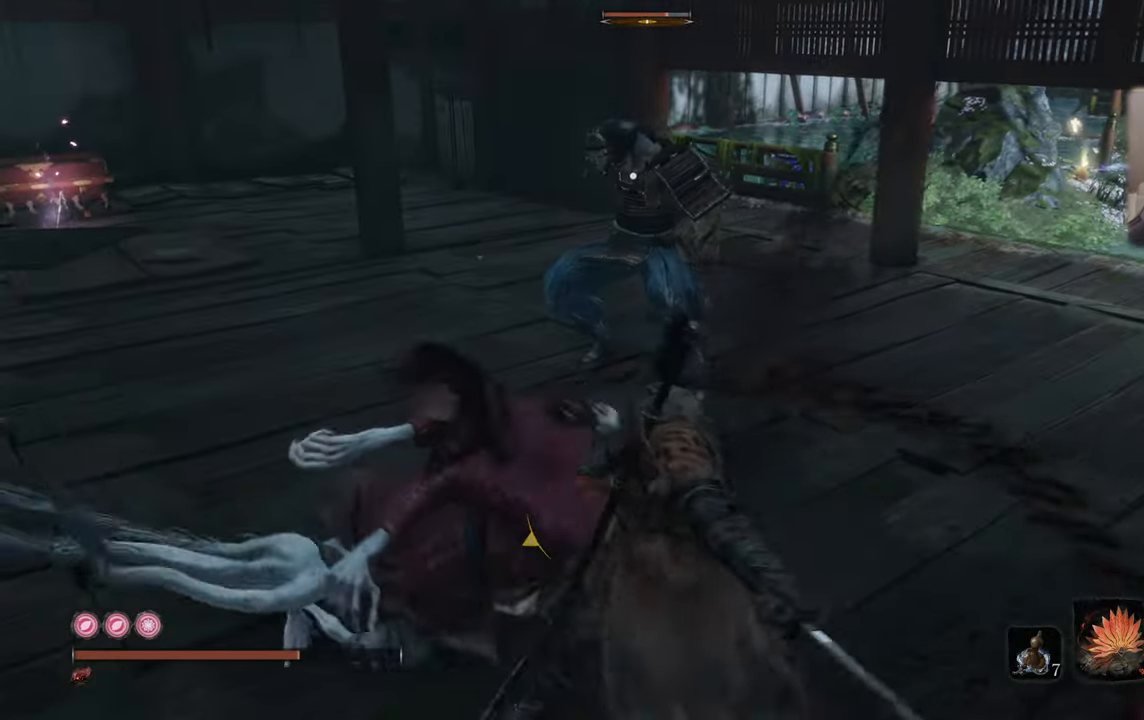
{"buttons": [], "left_stick": "right", "right_stick": "center", "events": []}
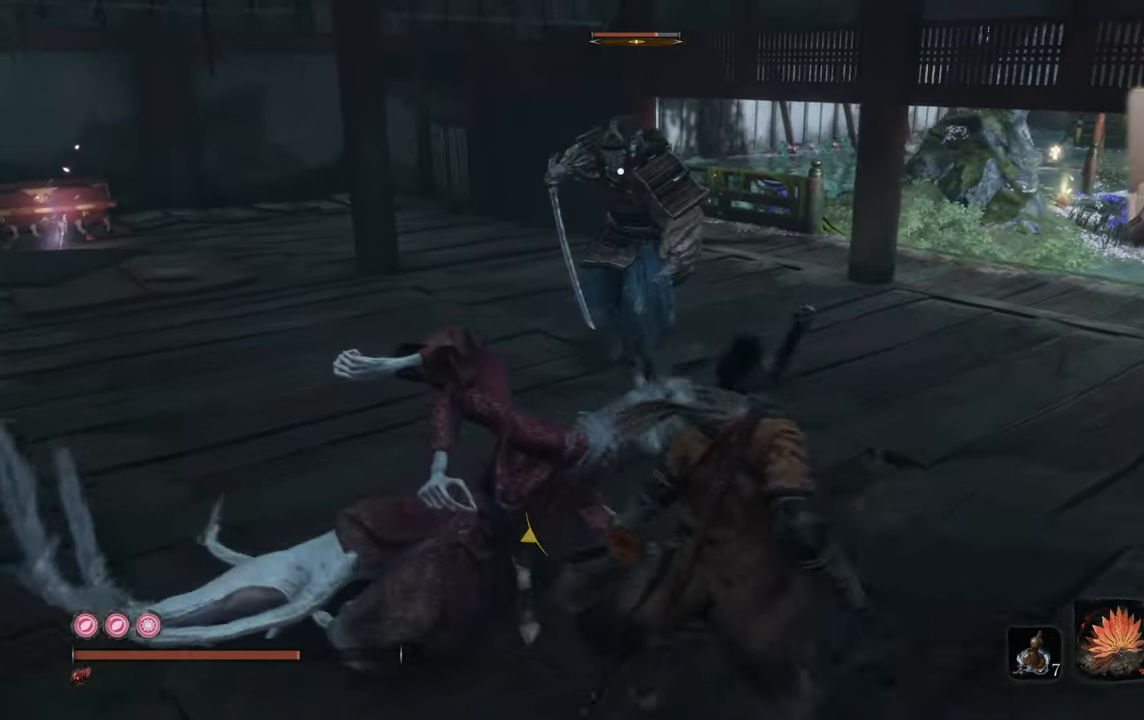
{"buttons": ["L1"], "left_stick": "down-right", "right_stick": "center", "events": [[417, "left_stick", "down-right"], [467, "L1", "down"]]}
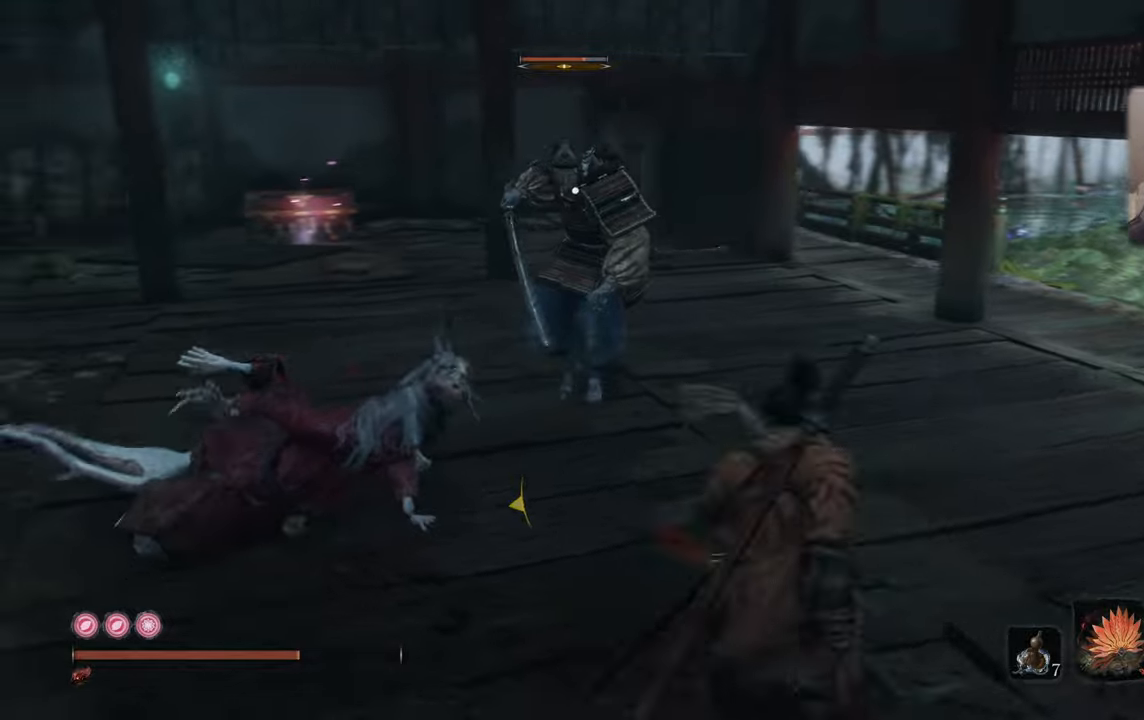
{"buttons": [], "left_stick": "center", "right_stick": "center", "events": [[17, "R1", "down"], [67, "left_stick", "center"], [117, "R1", "up"], [150, "L1", "up"]]}
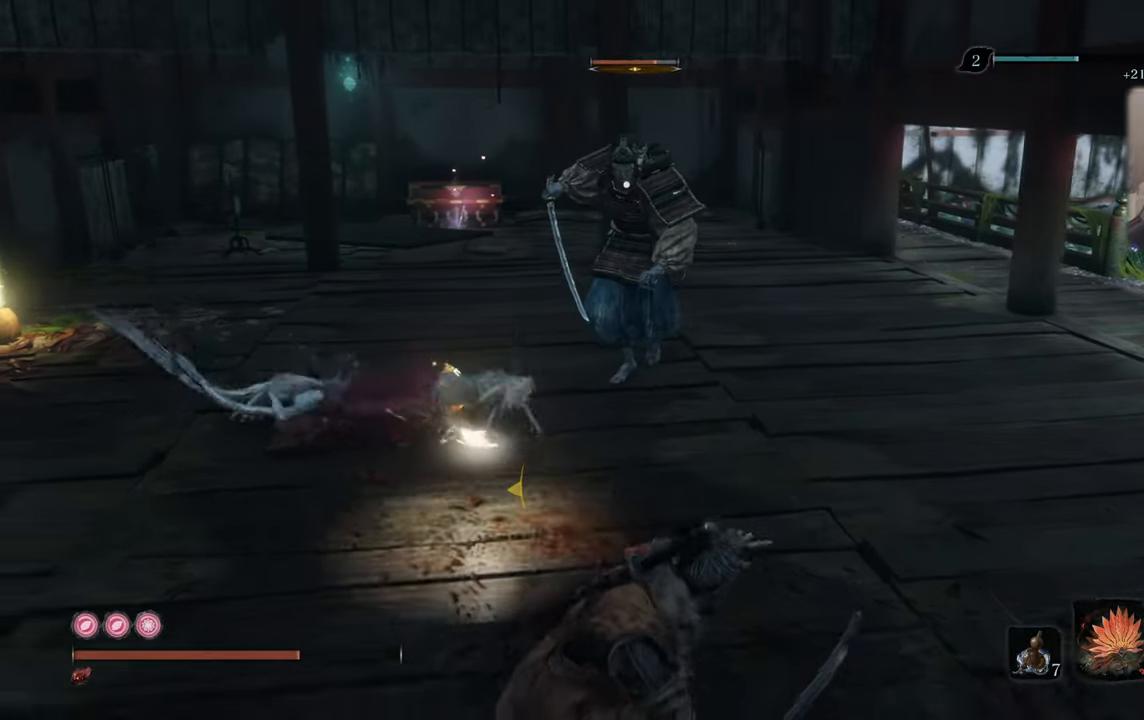
{"buttons": [], "left_stick": "center", "right_stick": "center", "events": []}
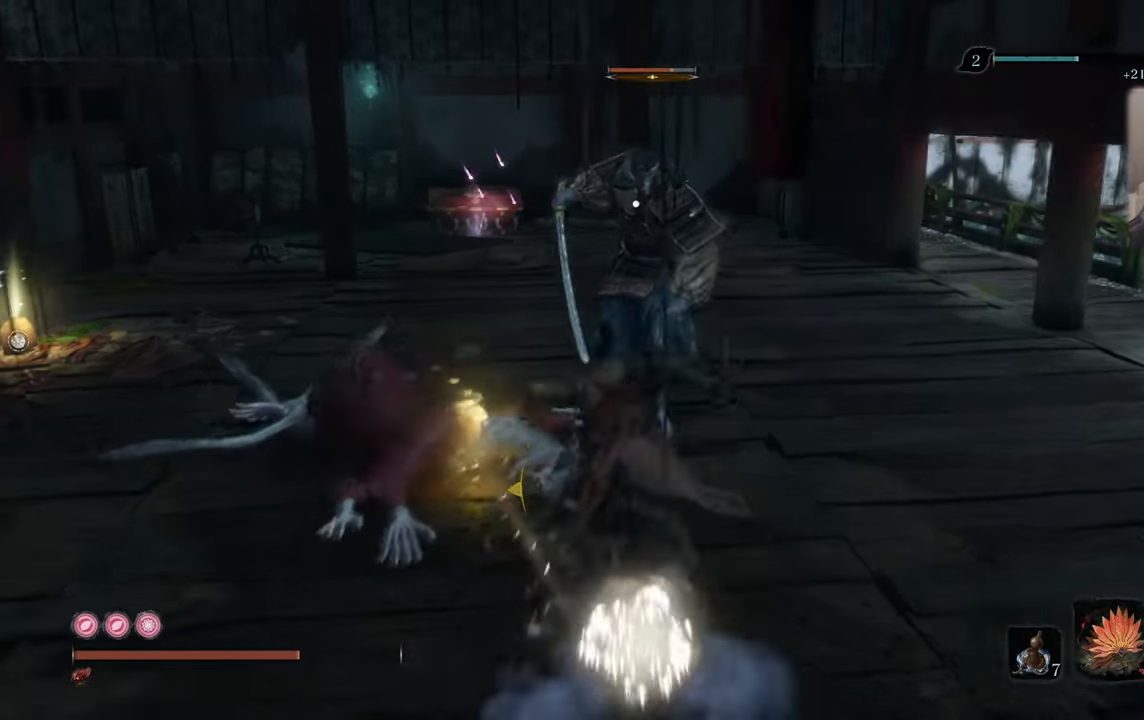
{"buttons": [], "left_stick": "center", "right_stick": "center", "events": []}
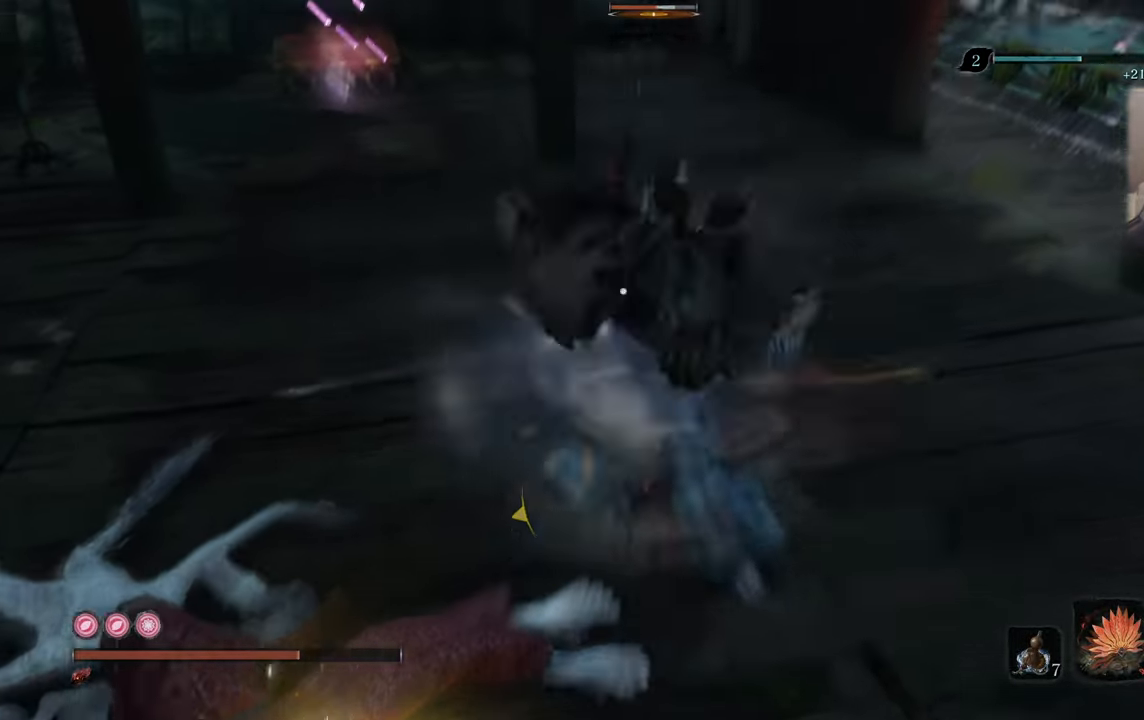
{"buttons": [], "left_stick": "center", "right_stick": "center", "events": [[417, "R1", "down"], [500, "R1", "up"]]}
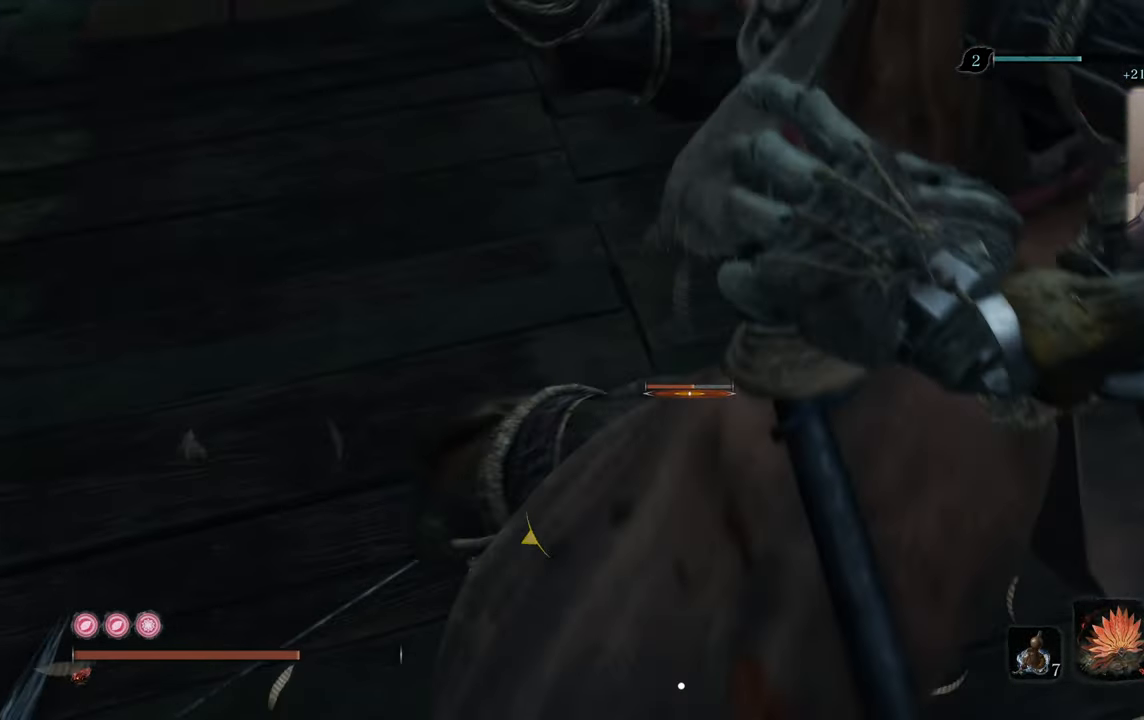
{"buttons": [], "left_stick": "center", "right_stick": "center", "events": [[67, "R1", "down"], [150, "R1", "up"], [250, "R1", "down"], [334, "R1", "up"], [417, "R1", "down"], [500, "R1", "up"]]}